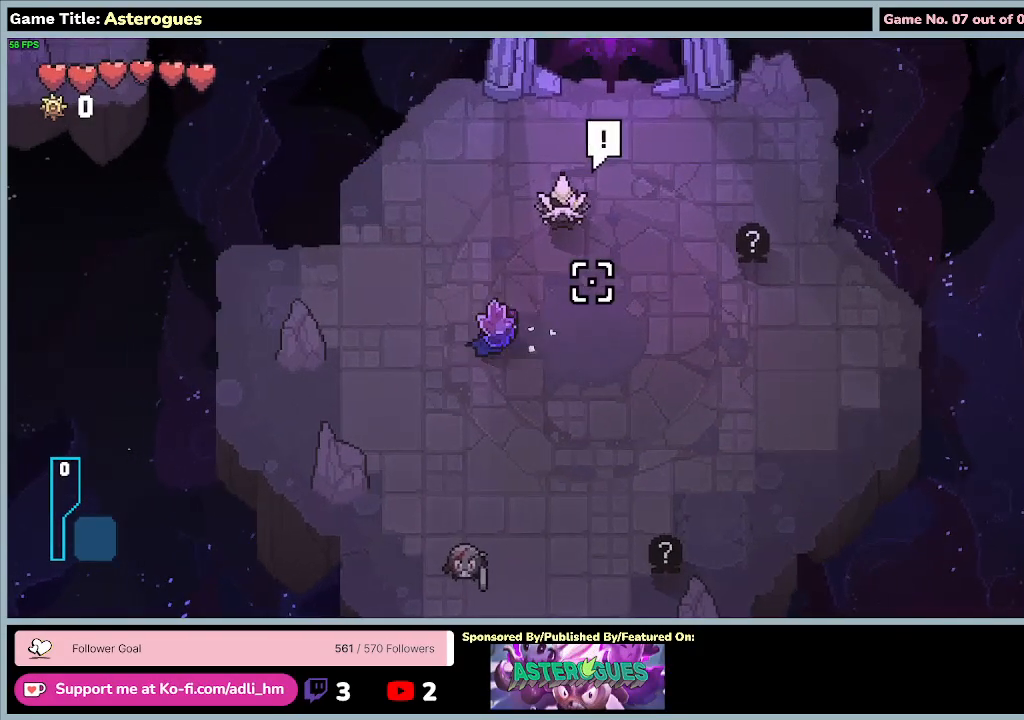
Gameplay with keyboard and mouse; each line is a JSON object with the keys and mouse buttons held at the frame after it. "events" lists presses ("down") and releases ("up") of "0", "1", "2", "3", "4", "5", "6", "7", "8", "9", "a", "alt", "b", "c", "caps_lock", "ctrl", "d", "down", "e", "escape", "f", "f1", "f2", "f3", "f4", "f5", "f6", "f7", "f8", "g", "h", "i", "j", "k", "l", "left", "m", "n", "o", "p", "q", "r", "return", "right", "s", "shift", "space", "t", "tab", "tilde", "u", "up", "v", "w", "x", "y", "z", "mouse_left", "mouse_wheel" and "mouse_right" between this image and that frame as [ms after this image, input, new state], when the widget could be followed in between. "mouse_left", "mouse_wheel", "mouse_right" = the "left", "wheel", "right" buttons of the "mouse" list. No other keys are recorded. "wheel" means that the mouse wheel is clicked or scrolled. Mouse movement is not recorded.
{"keys": ["d", "w"], "mouse": [], "events": [[133, "w", "down"], [200, "a", "up"]]}
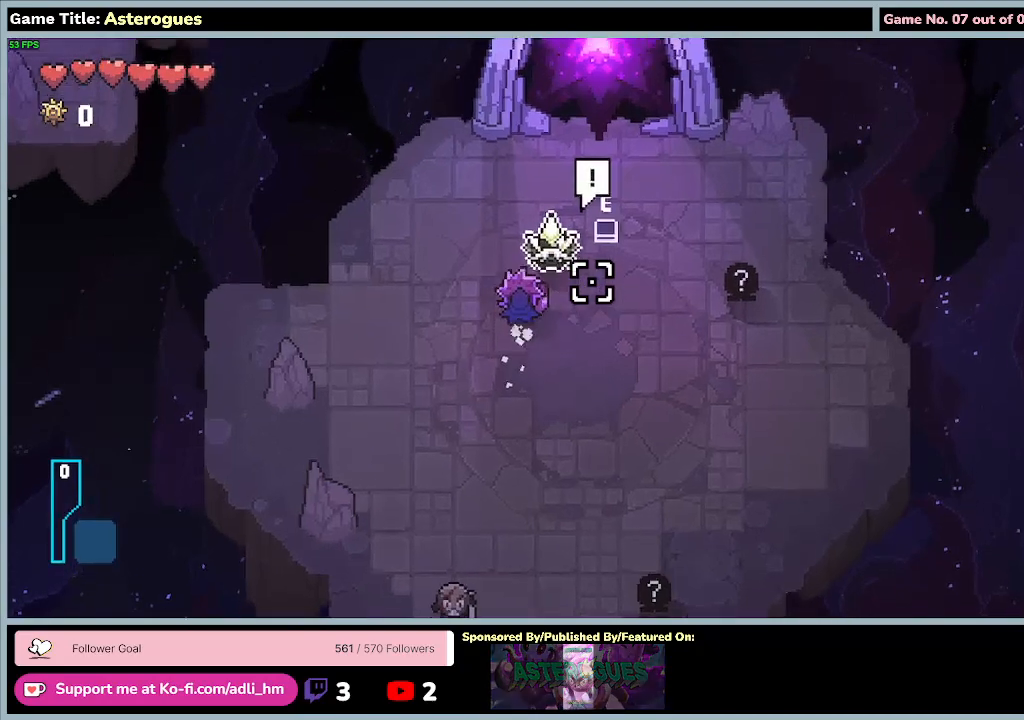
{"keys": [], "mouse": [], "events": [[367, "d", "up"], [400, "w", "up"]]}
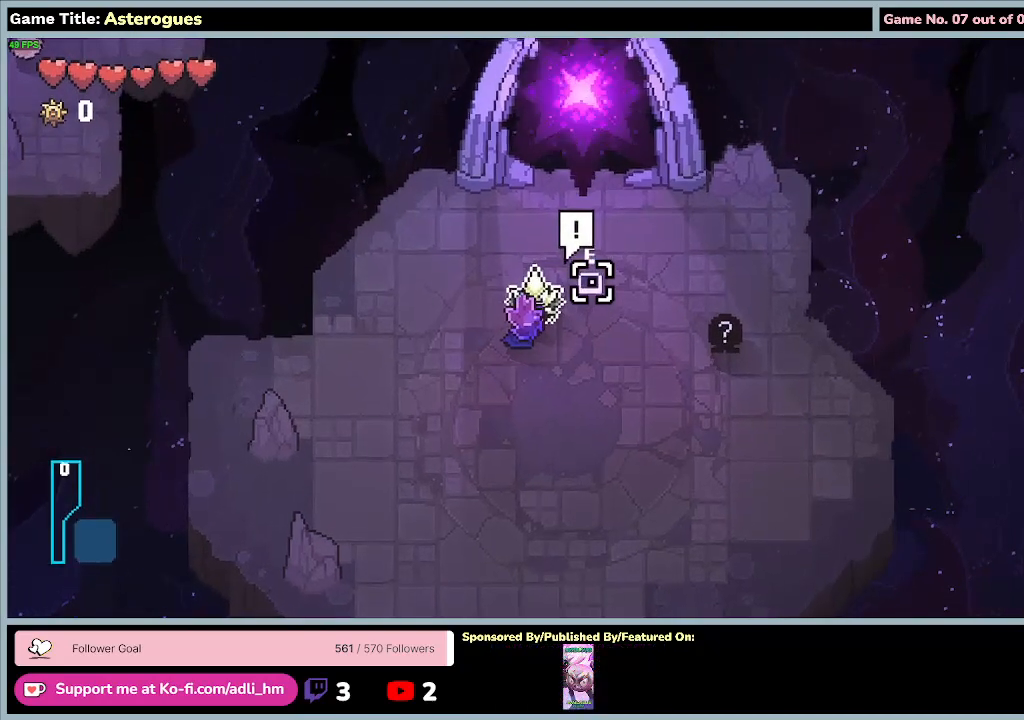
{"keys": ["e"], "mouse": [], "events": [[433, "e", "down"]]}
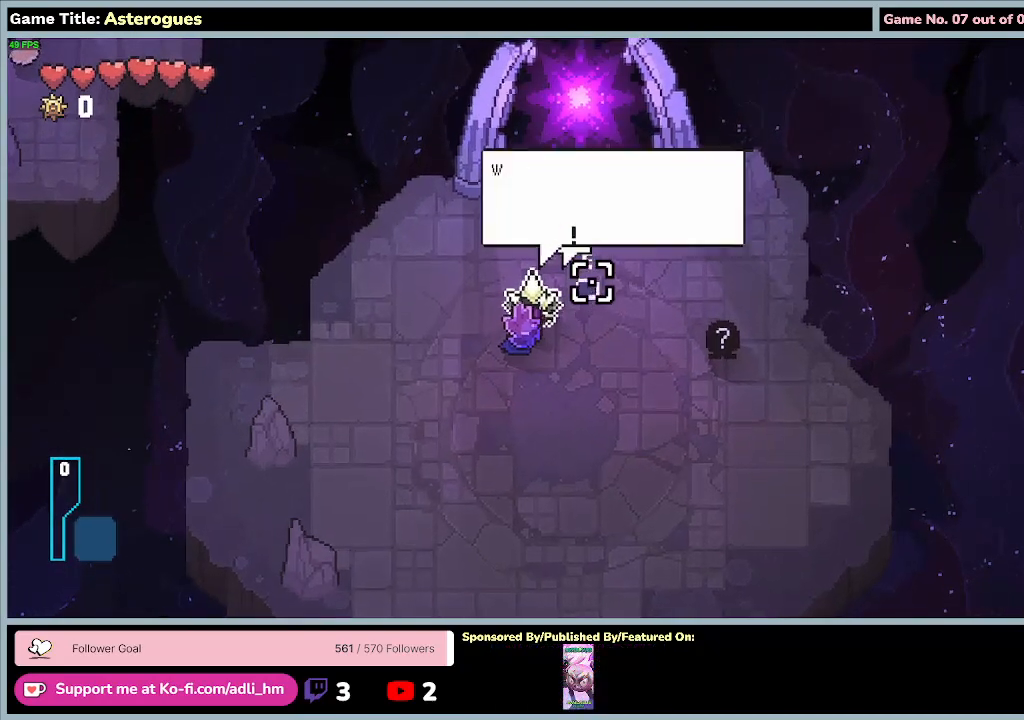
{"keys": [], "mouse": [], "events": [[333, "e", "up"]]}
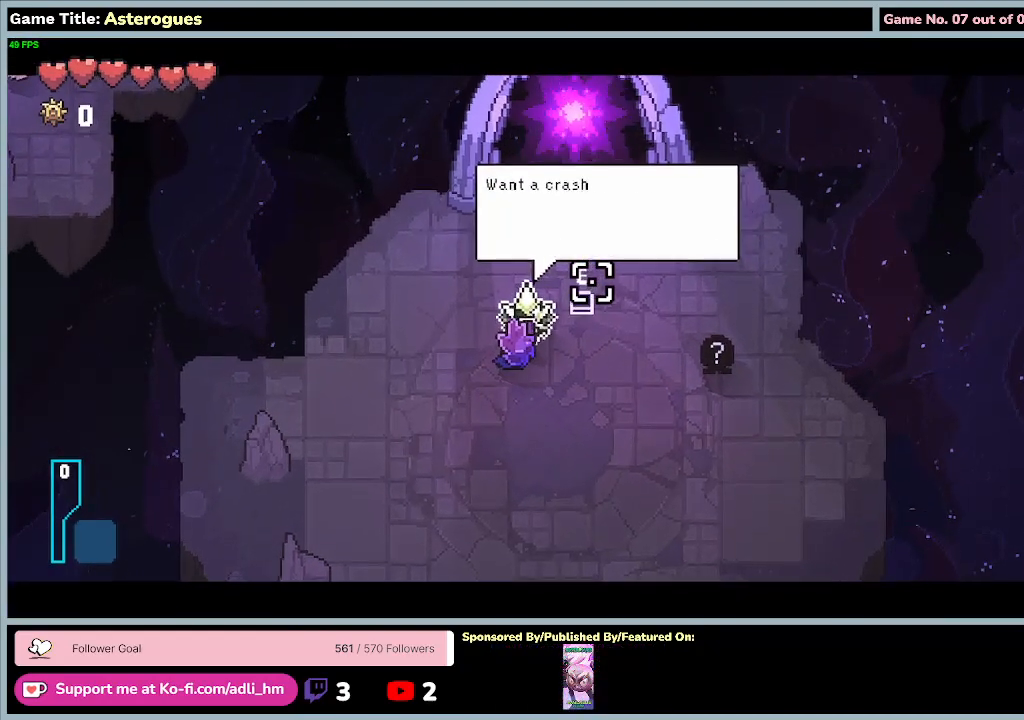
{"keys": [], "mouse": [], "events": [[33, "e", "down"], [467, "e", "up"]]}
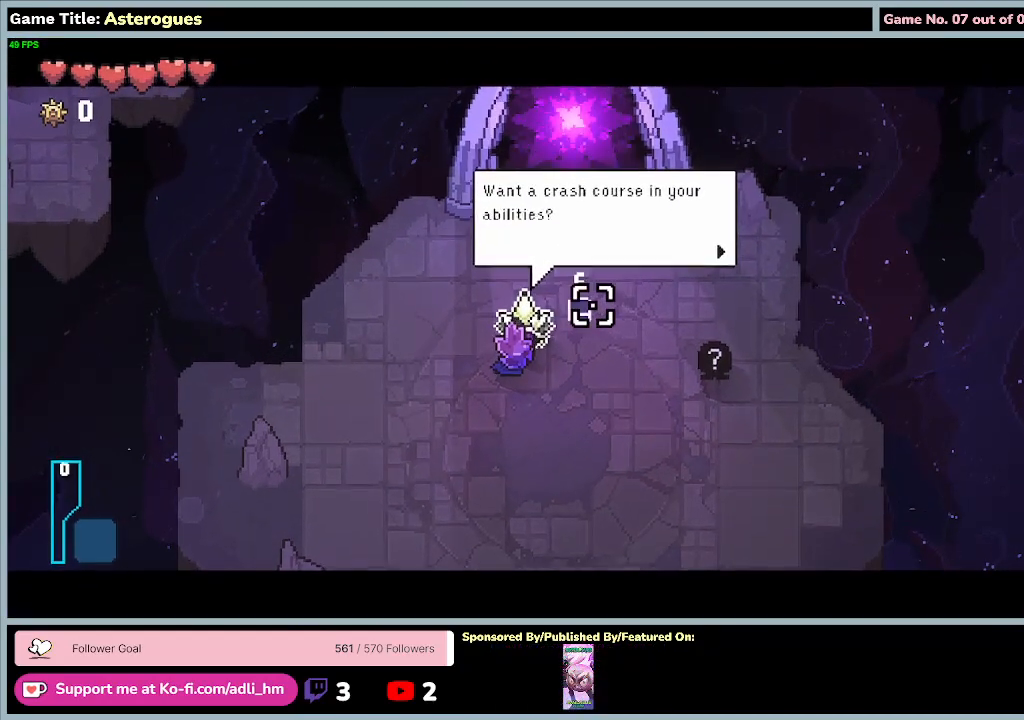
{"keys": [], "mouse": [], "events": [[67, "e", "down"], [467, "e", "up"]]}
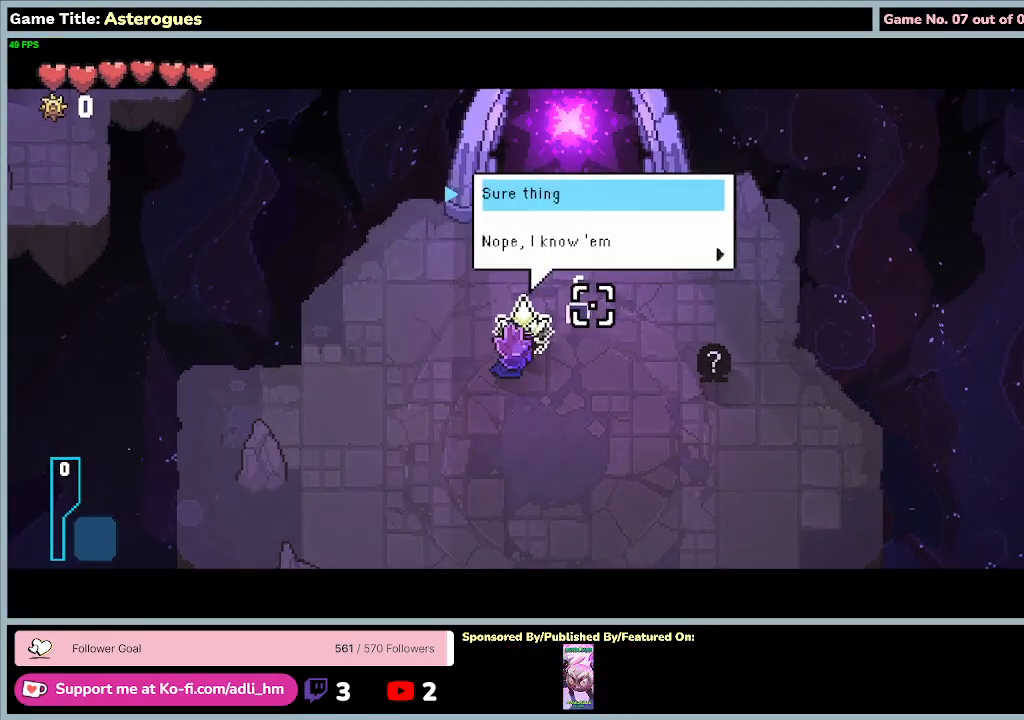
{"keys": ["s"], "mouse": [], "events": [[267, "s", "down"]]}
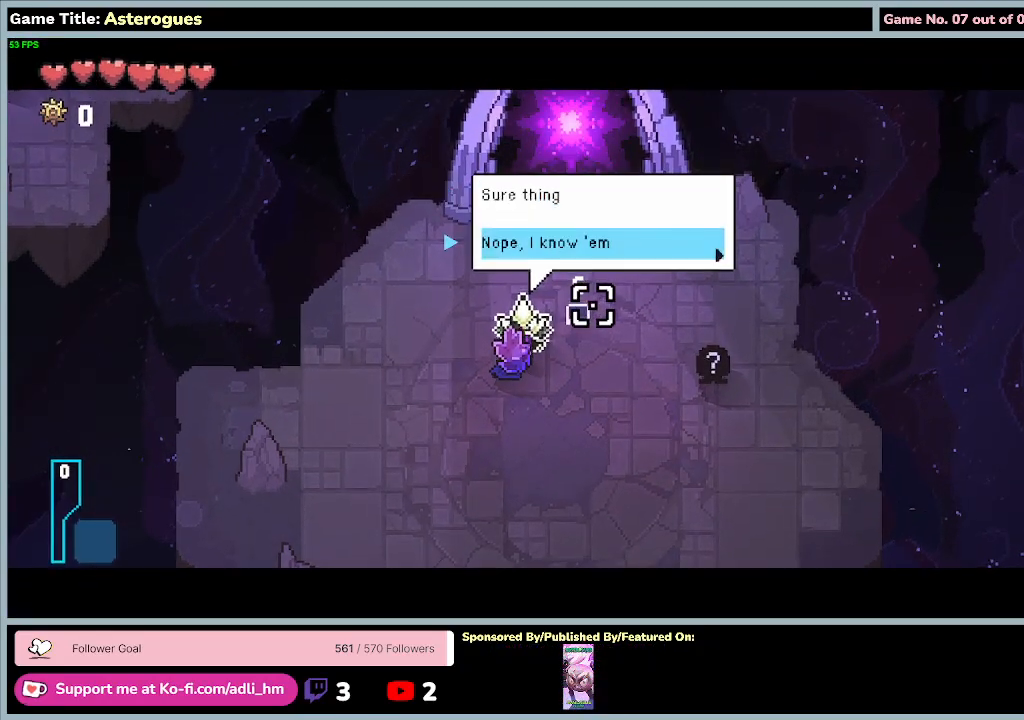
{"keys": ["e"], "mouse": [], "events": [[167, "s", "up"], [200, "e", "down"]]}
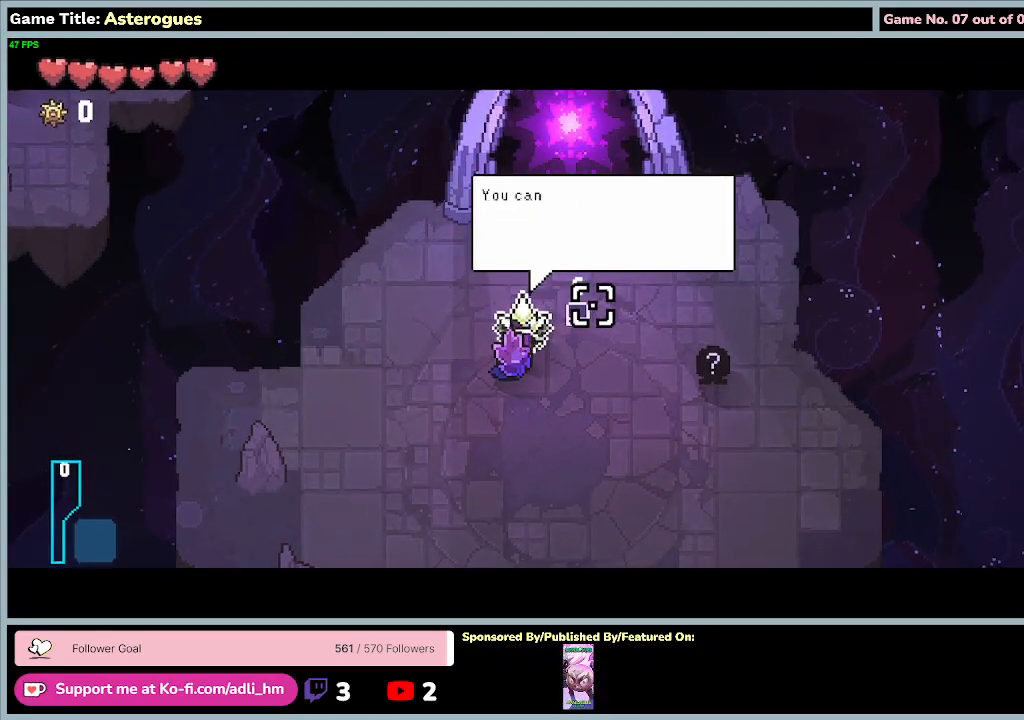
{"keys": ["e"], "mouse": [], "events": [[133, "e", "up"], [300, "e", "down"]]}
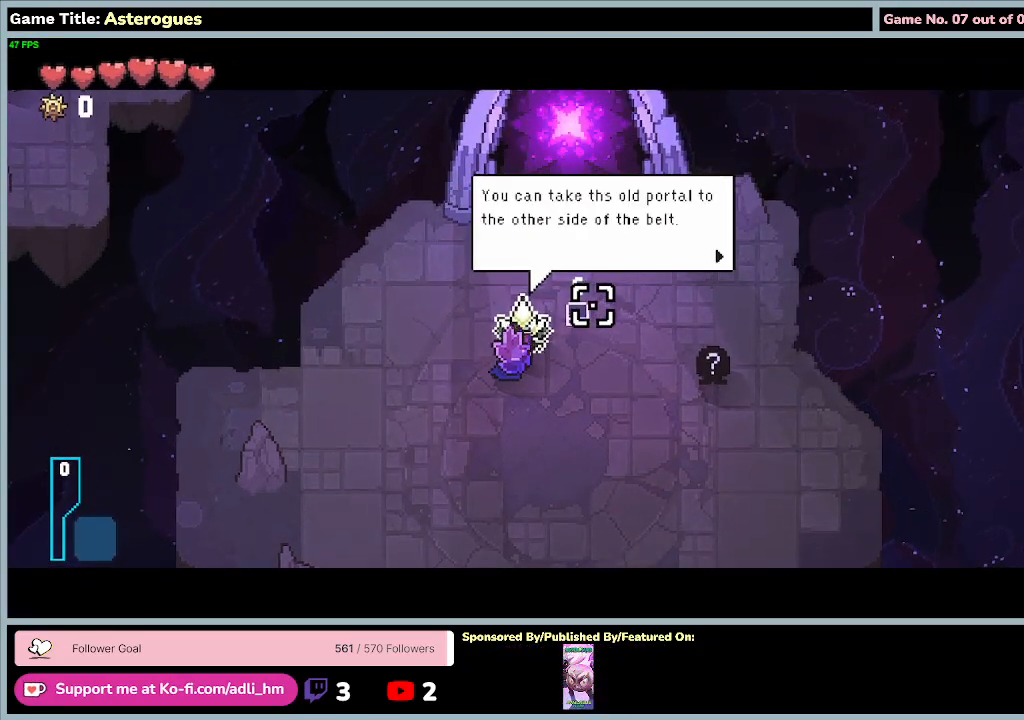
{"keys": ["e"], "mouse": [], "events": []}
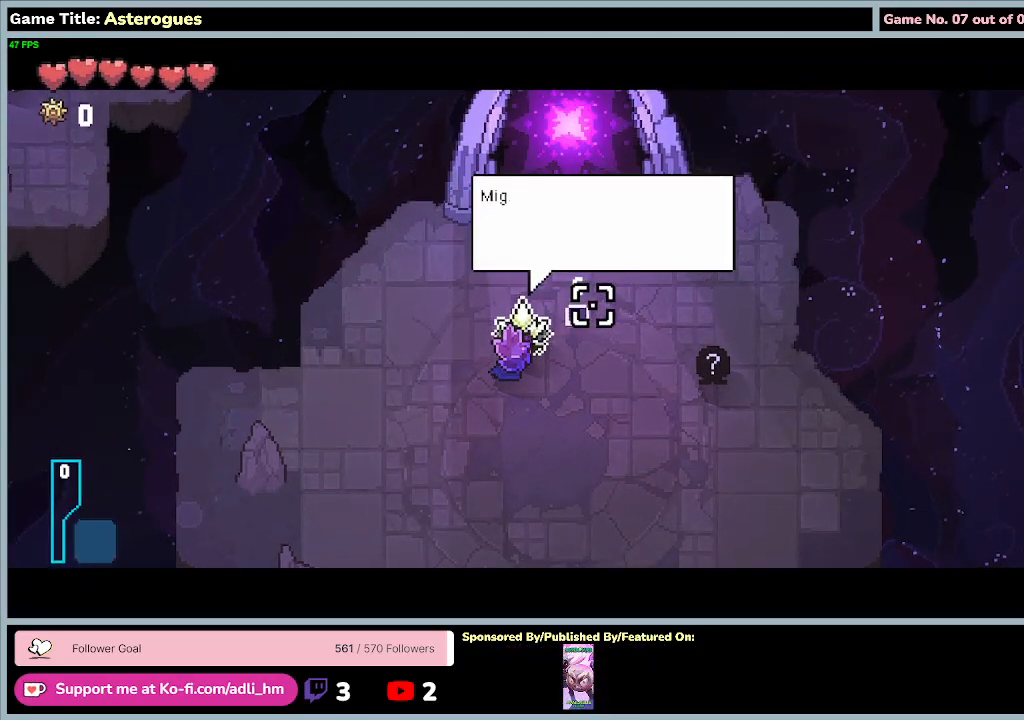
{"keys": ["d"], "mouse": [], "events": [[200, "d", "down"], [200, "e", "up"]]}
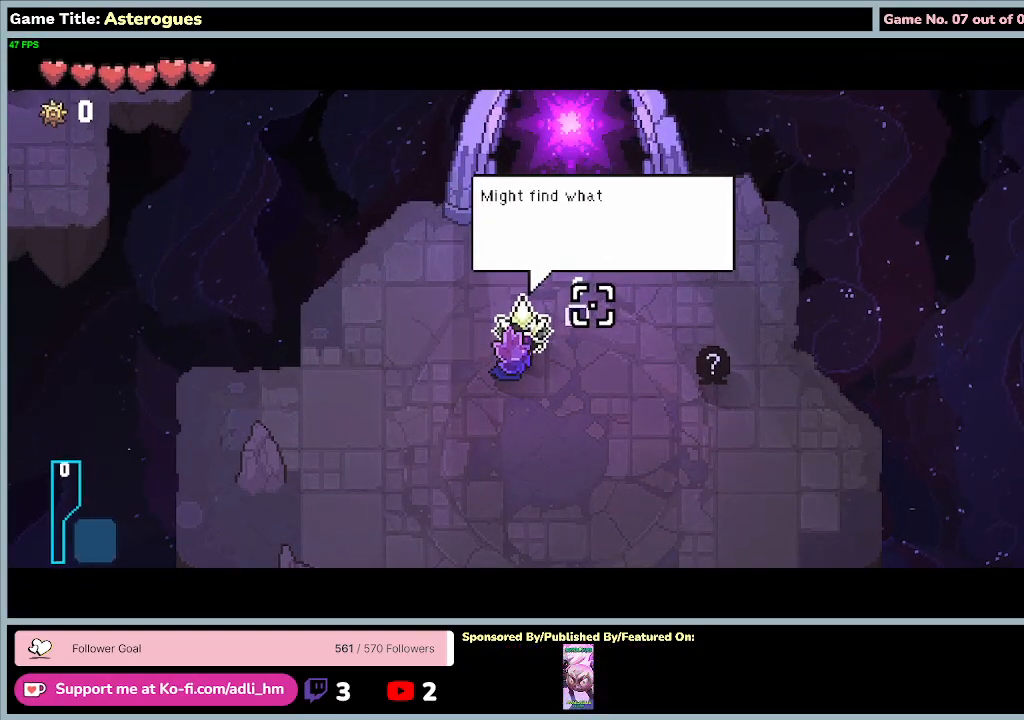
{"keys": ["e"], "mouse": [], "events": [[67, "d", "up"], [67, "e", "down"]]}
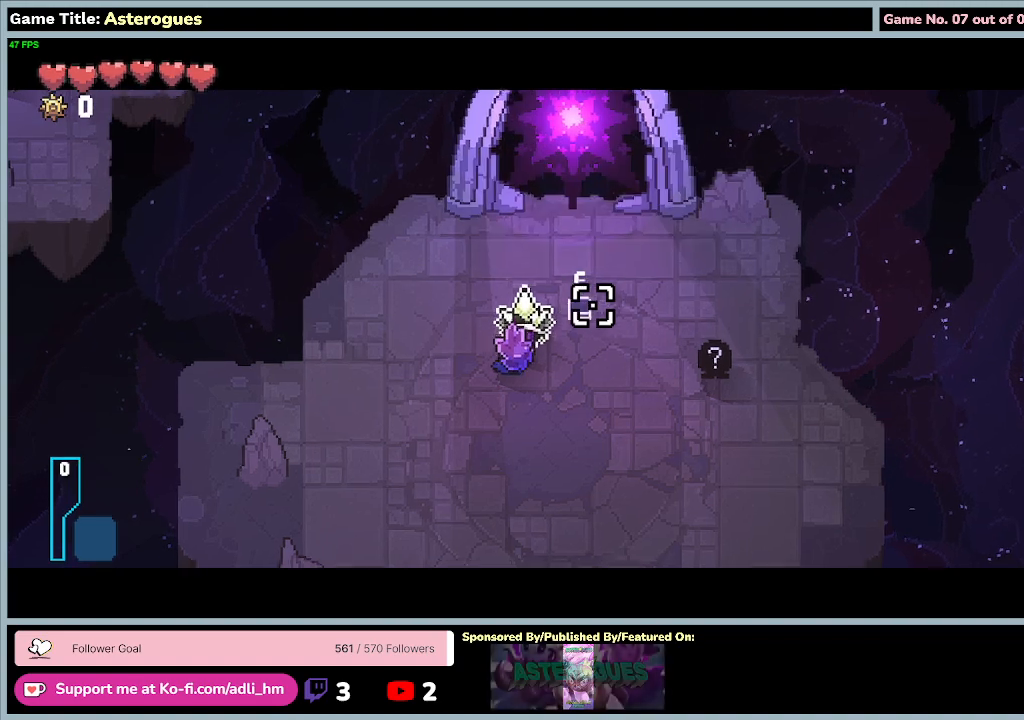
{"keys": ["d", "w"], "mouse": [], "events": [[333, "e", "up"], [367, "d", "down"], [500, "w", "down"]]}
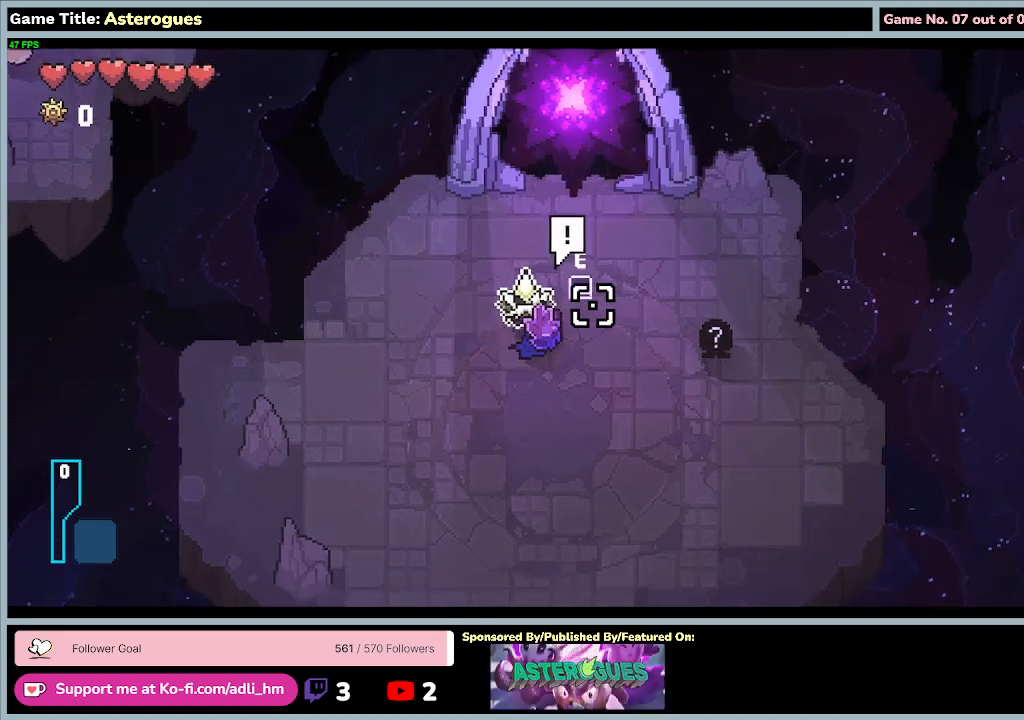
{"keys": ["w"], "mouse": [], "events": [[367, "d", "up"]]}
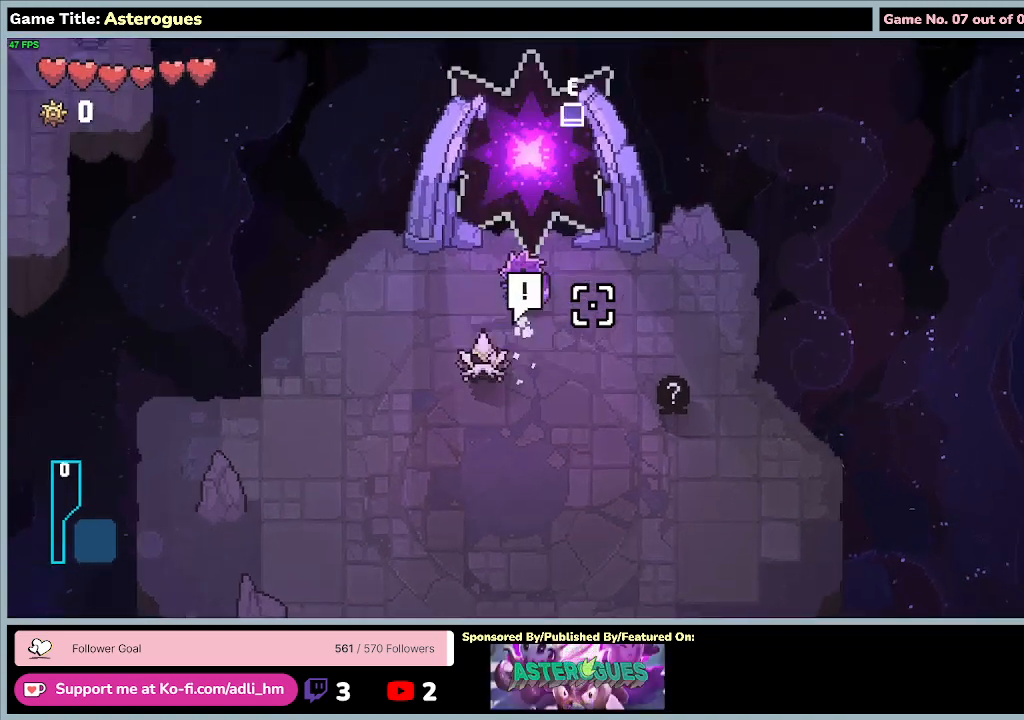
{"keys": ["e", "w"], "mouse": [], "events": [[433, "e", "down"]]}
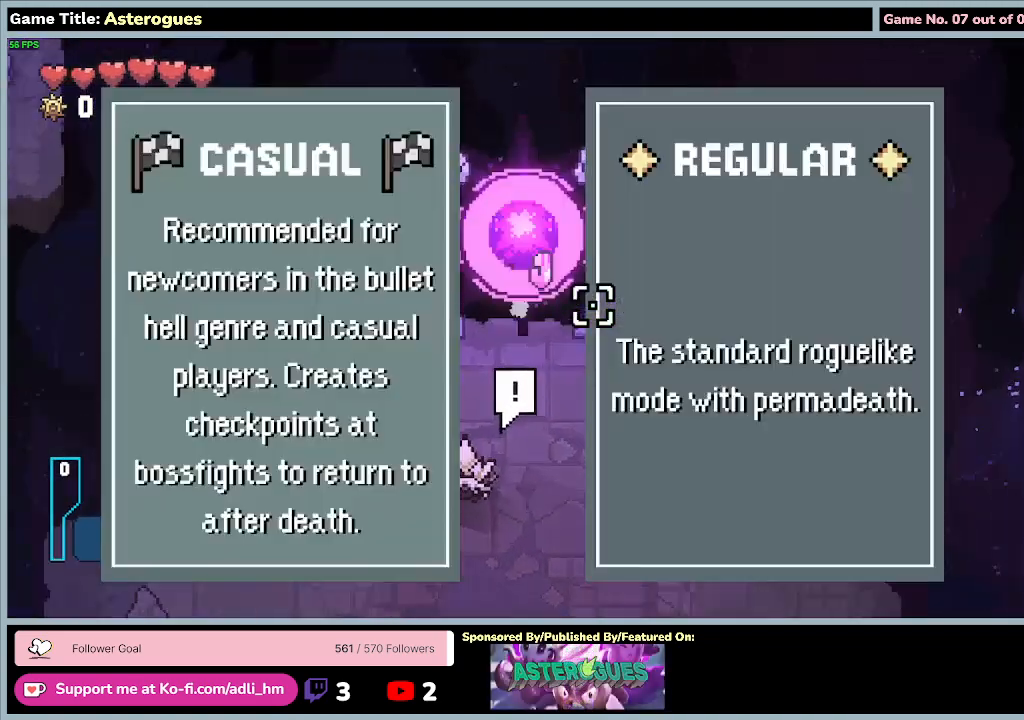
{"keys": [], "mouse": [], "events": [[100, "w", "up"], [300, "e", "up"]]}
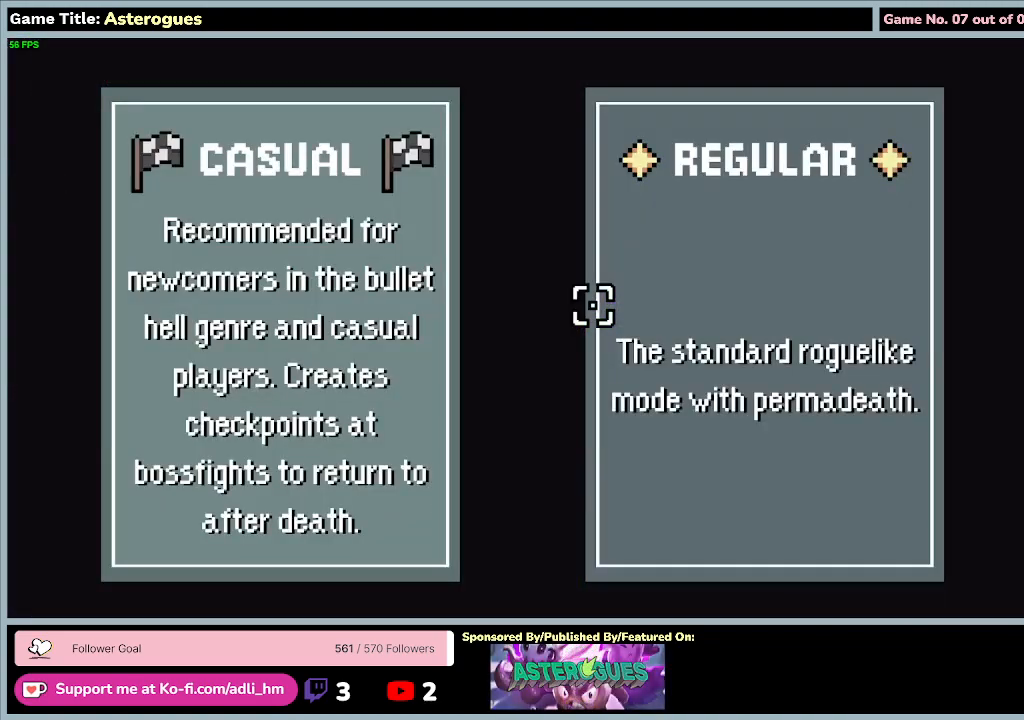
{"keys": [], "mouse": [], "events": []}
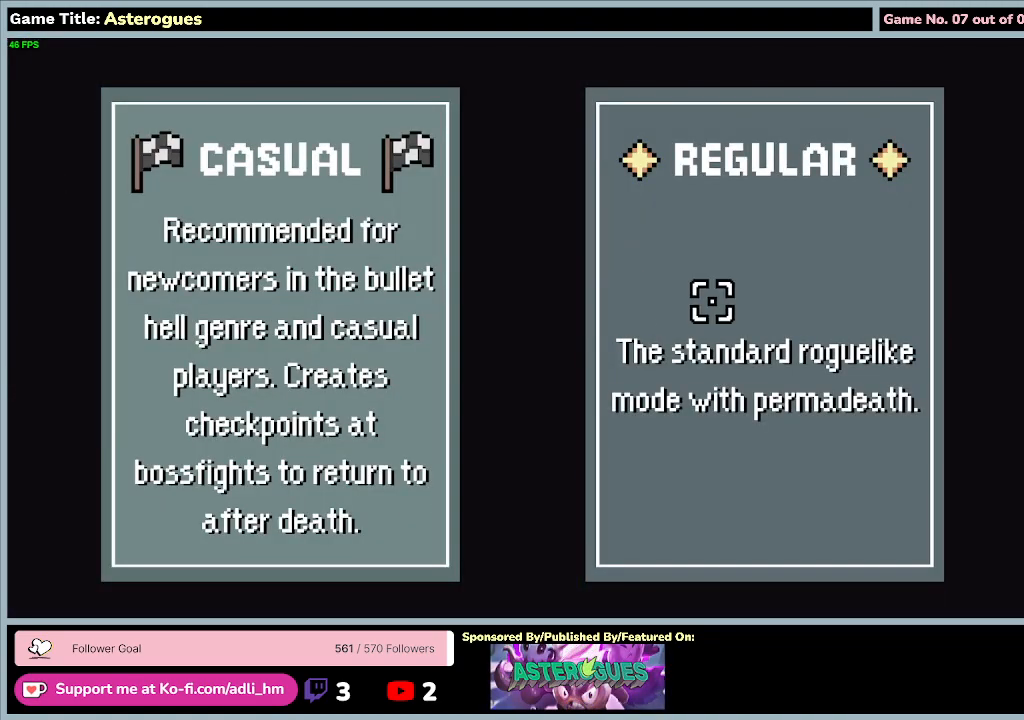
{"keys": [], "mouse": [], "events": [[33, "mouse_left", "down"], [333, "mouse_left", "up"]]}